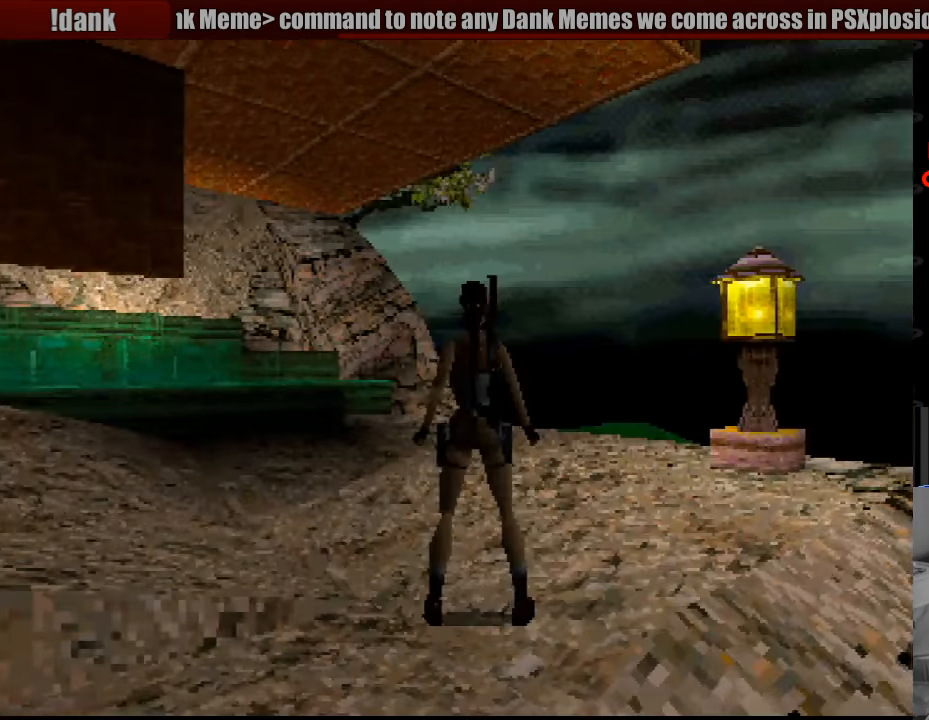
Gameplay with a controller (PlayStation layout); each line is a JSON object with the inputs held at the frame after it. "events" lists button and stick changes between this image and that frame as [ms after this image, input, new state], when the widget could be followed in between. Not read: L3 R3.
{"buttons": [], "events": [[200, "SELECT", "down"], [383, "SELECT", "up"]]}
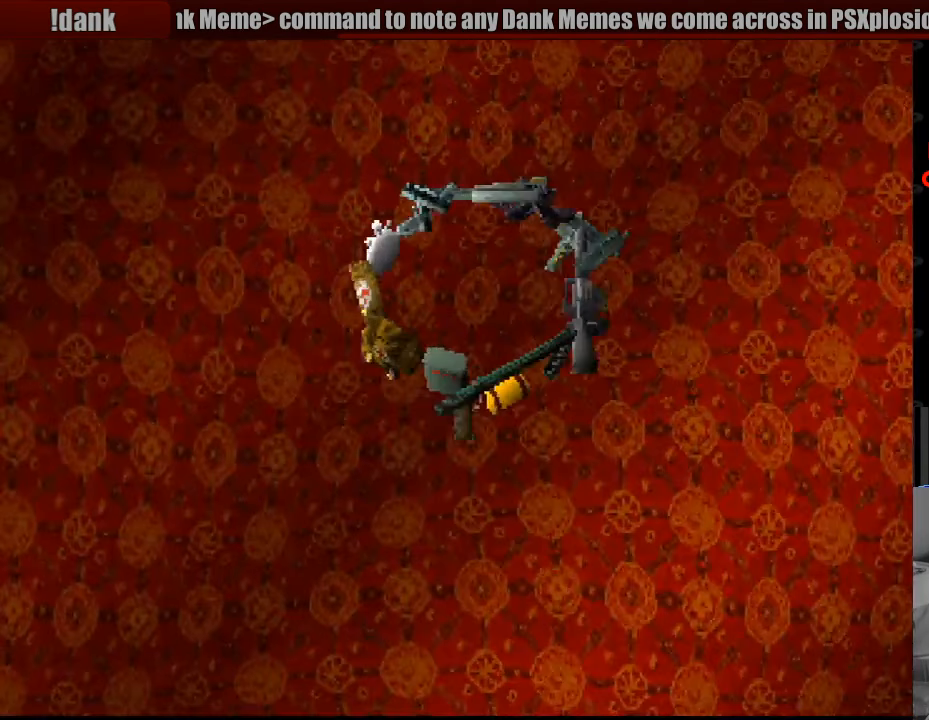
{"buttons": [], "events": [[350, "DPAD_UP", "down"], [483, "DPAD_UP", "up"]]}
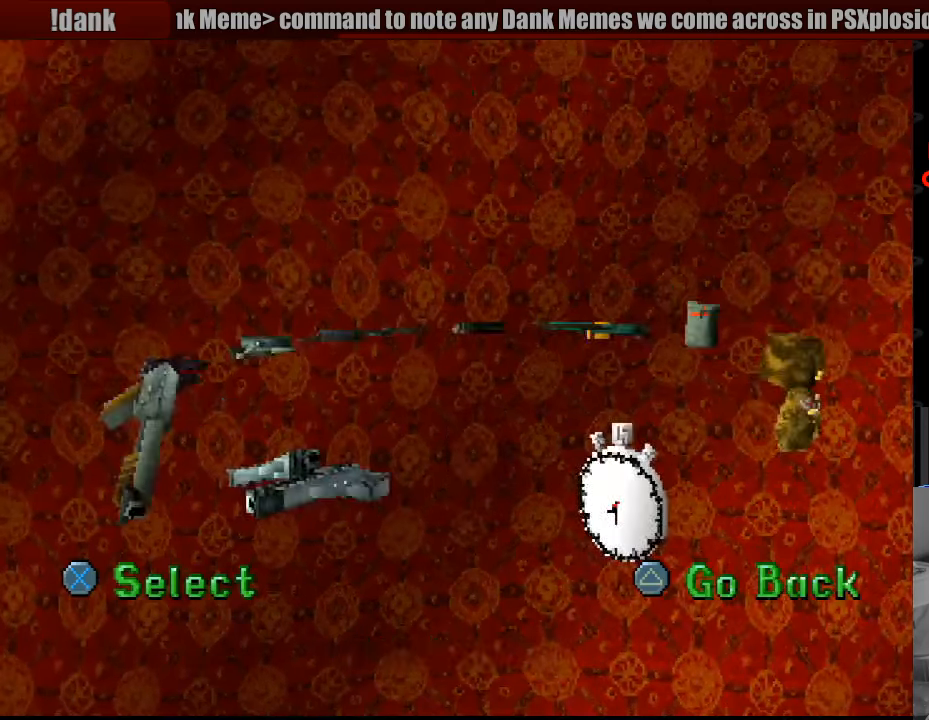
{"buttons": [], "events": []}
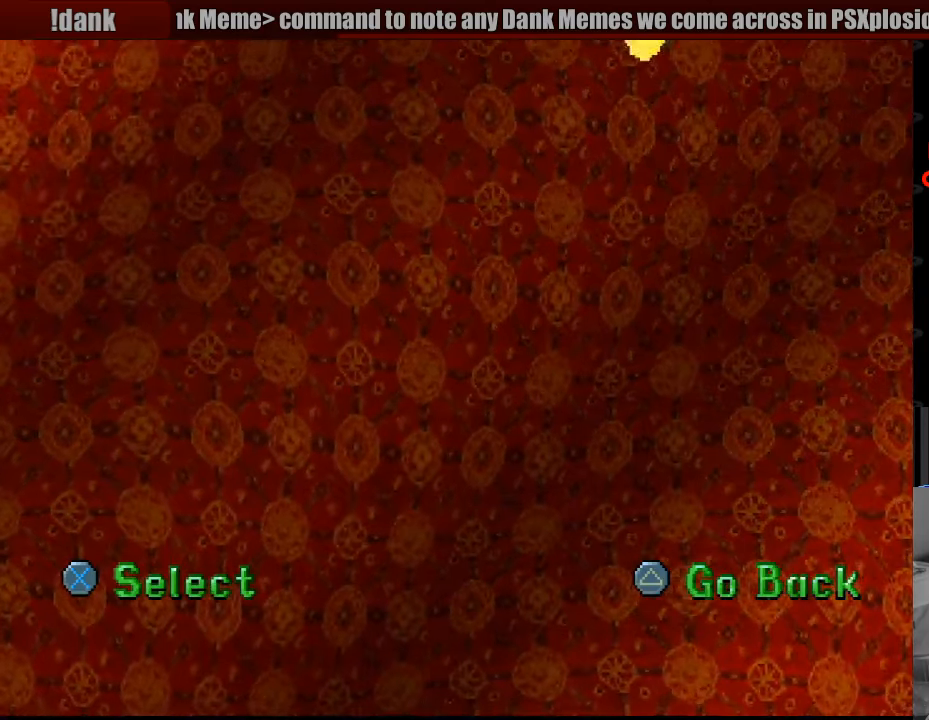
{"buttons": [], "events": []}
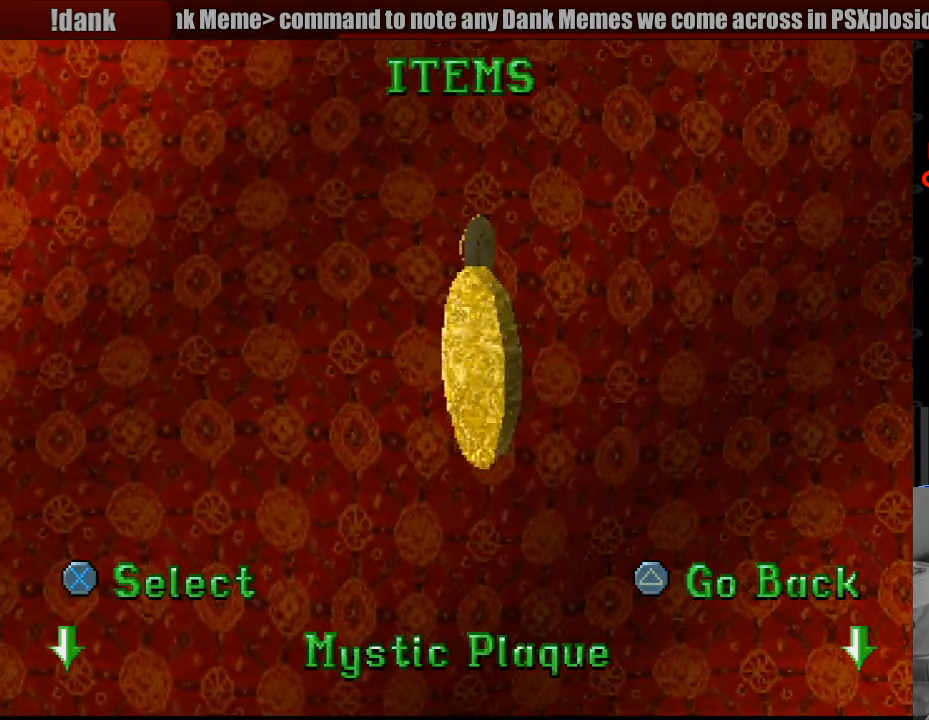
{"buttons": [], "events": [[183, "DPAD_RIGHT", "down"], [333, "DPAD_RIGHT", "up"]]}
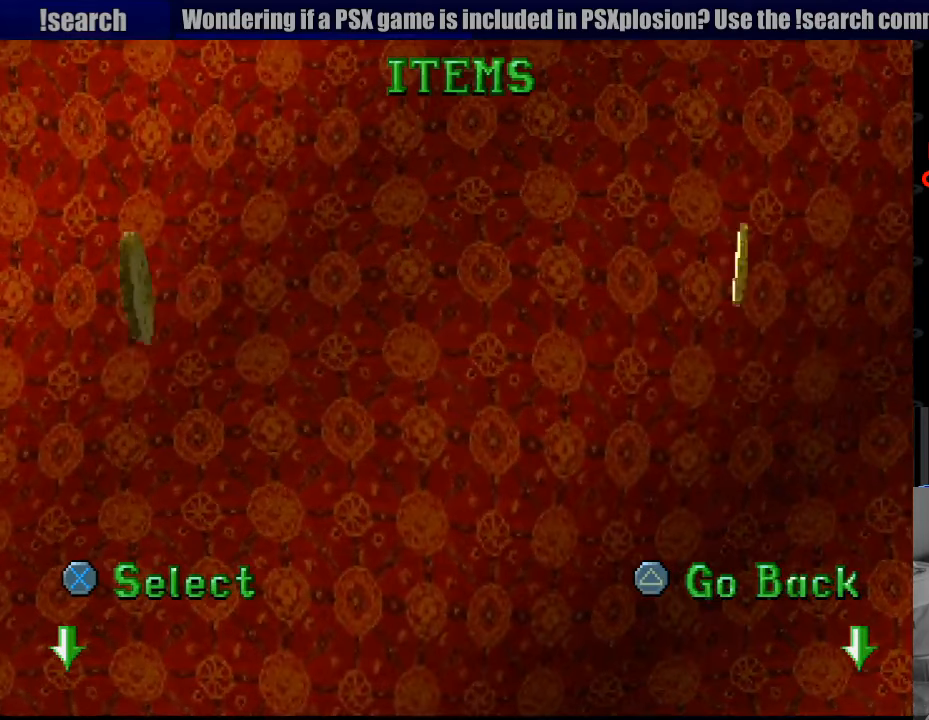
{"buttons": [], "events": []}
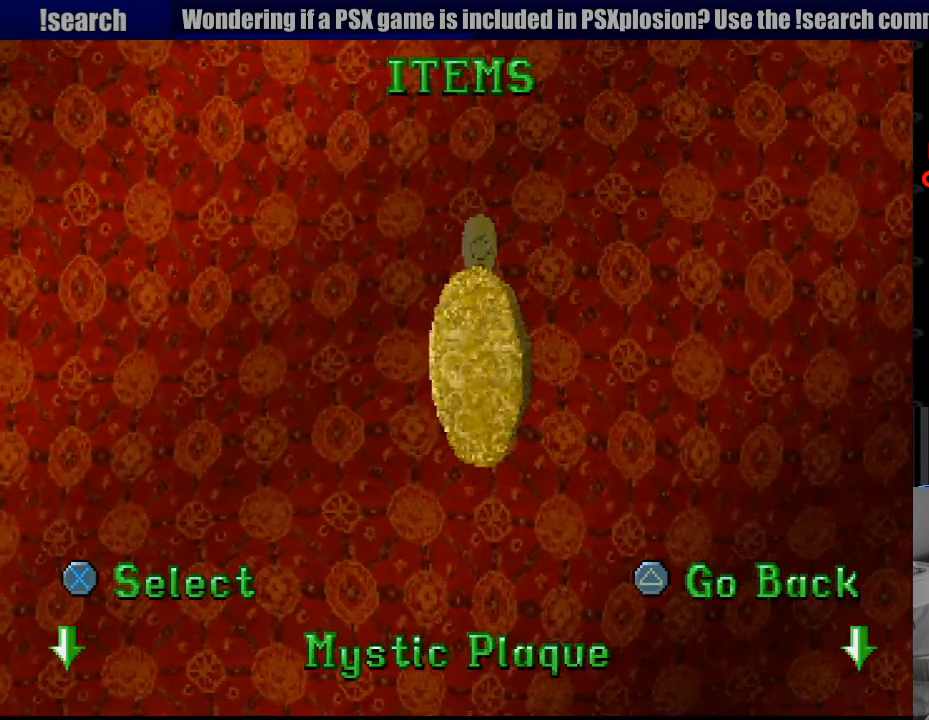
{"buttons": [], "events": [[217, "DPAD_LEFT", "down"], [350, "DPAD_LEFT", "up"]]}
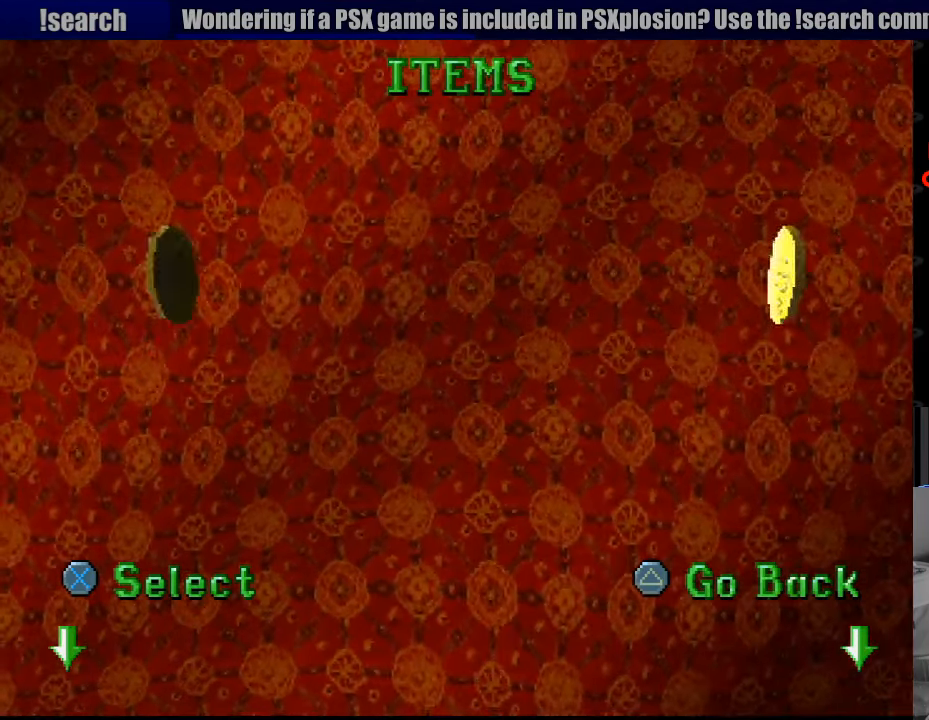
{"buttons": [], "events": []}
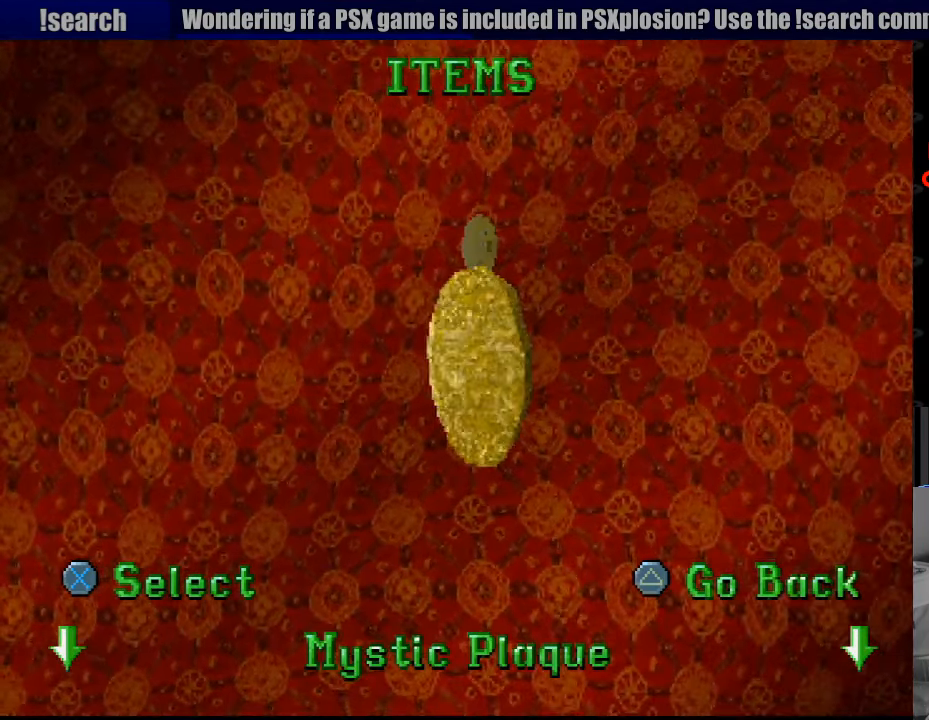
{"buttons": [], "events": [[150, "TRIANGLE", "down"], [267, "TRIANGLE", "up"]]}
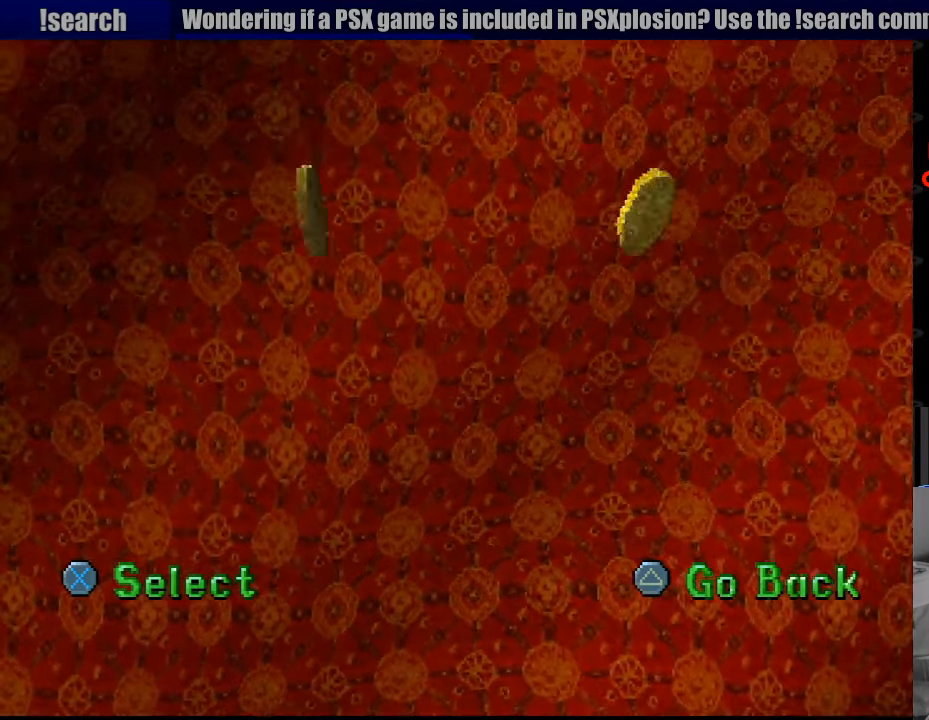
{"buttons": [], "events": []}
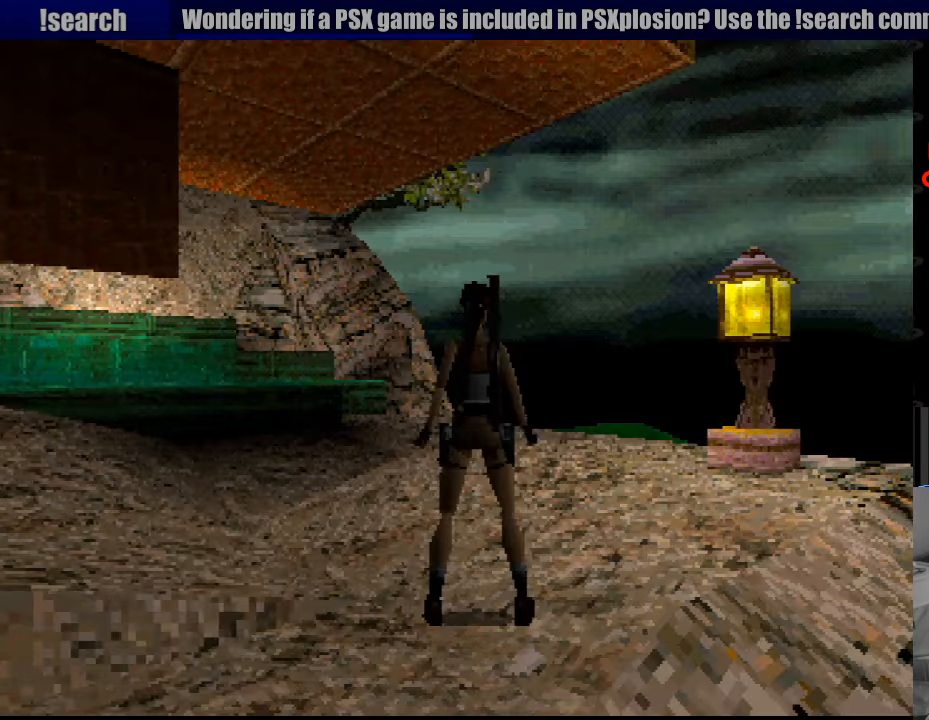
{"buttons": ["DPAD_UP"], "events": [[333, "DPAD_UP", "down"]]}
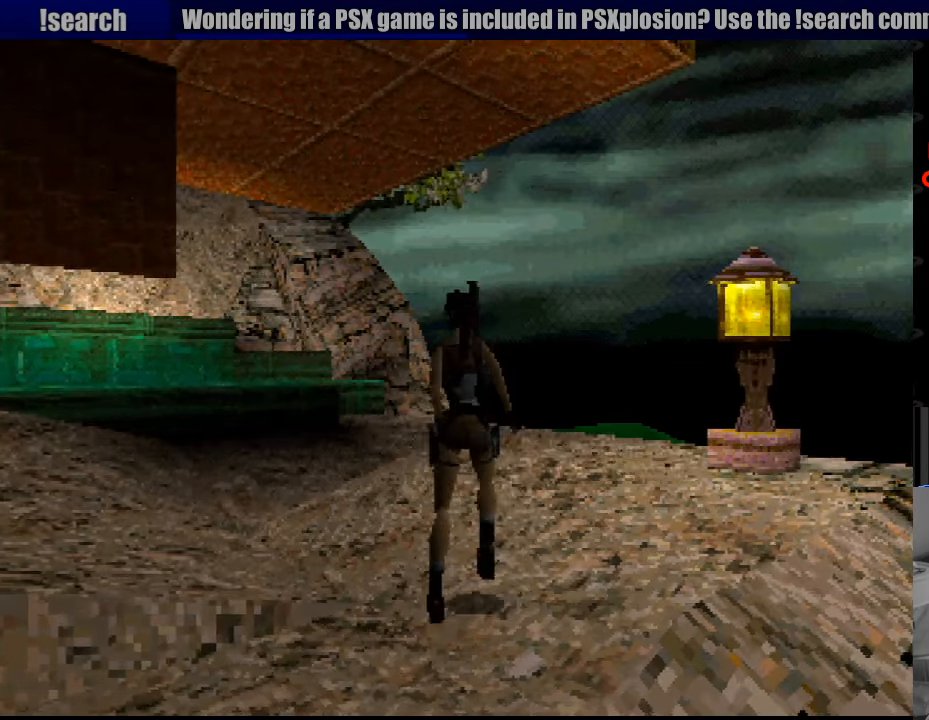
{"buttons": ["DPAD_UP", "DPAD_RIGHT"], "events": [[317, "DPAD_RIGHT", "down"]]}
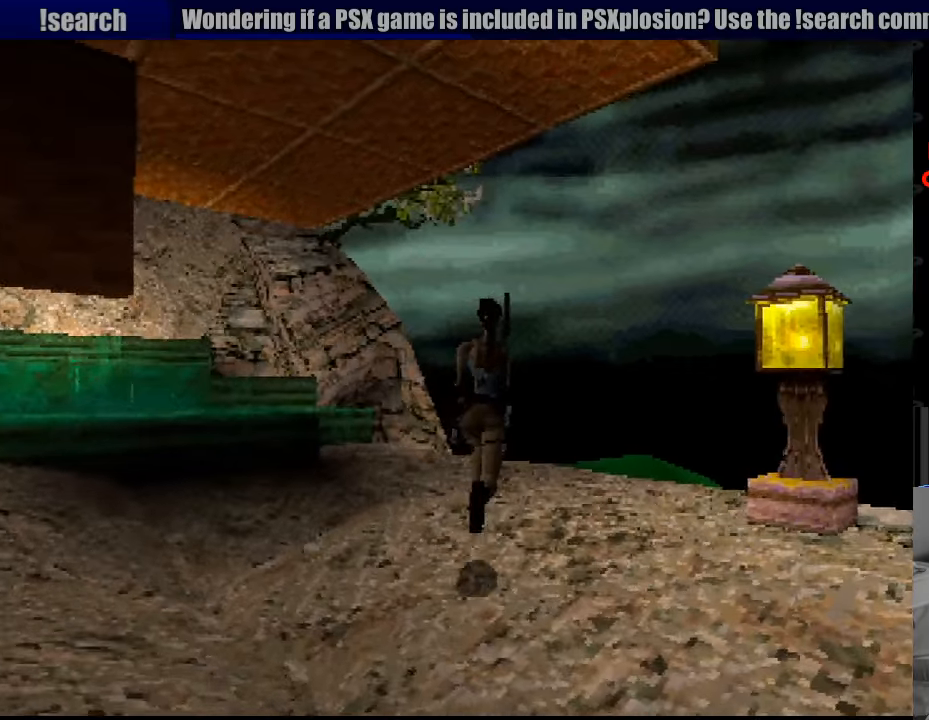
{"buttons": [], "events": [[117, "DPAD_RIGHT", "up"], [467, "DPAD_UP", "up"]]}
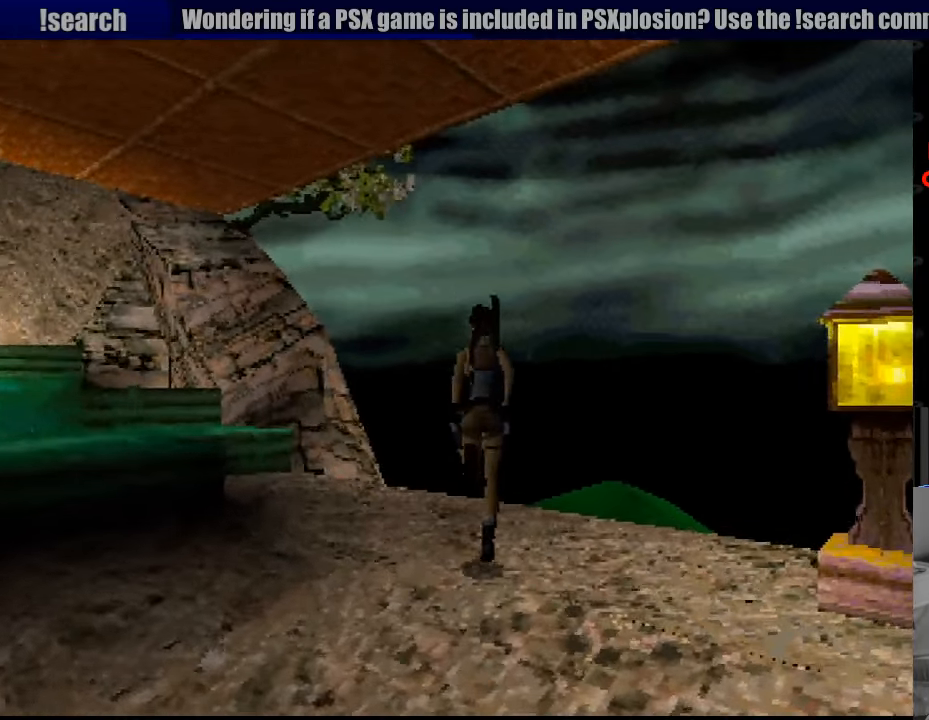
{"buttons": [], "events": [[317, "SELECT", "down"], [500, "SELECT", "up"]]}
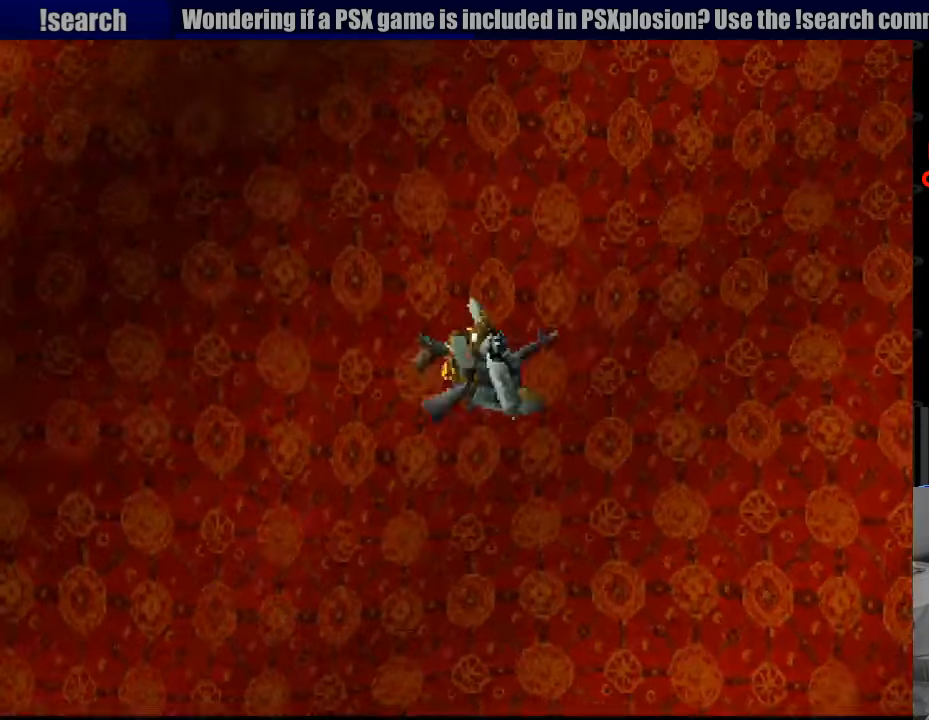
{"buttons": [], "events": []}
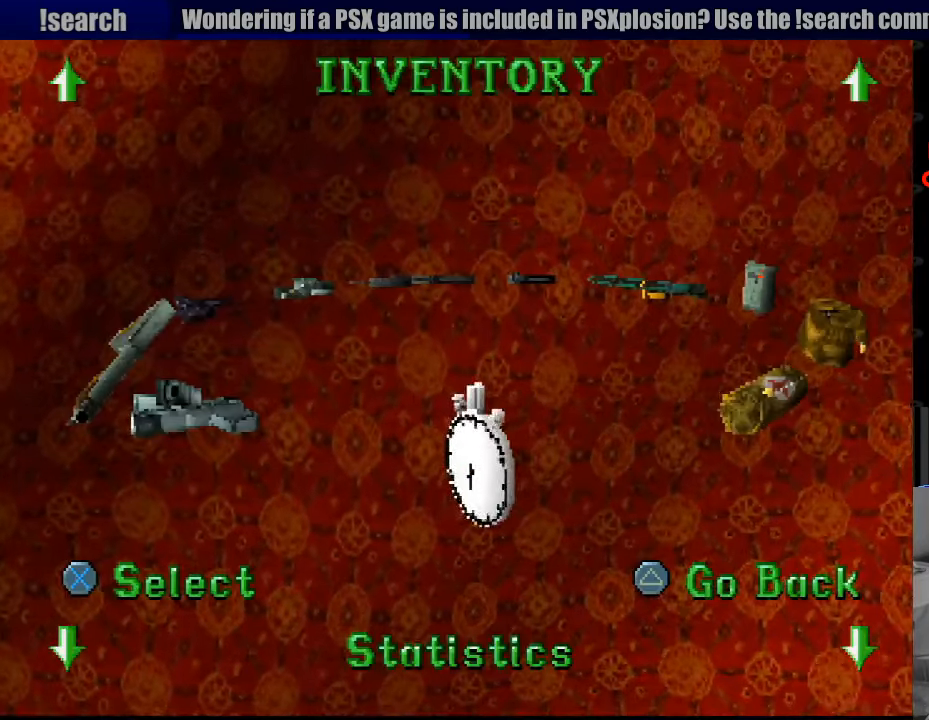
{"buttons": [], "events": [[83, "DPAD_UP", "down"], [167, "DPAD_UP", "up"]]}
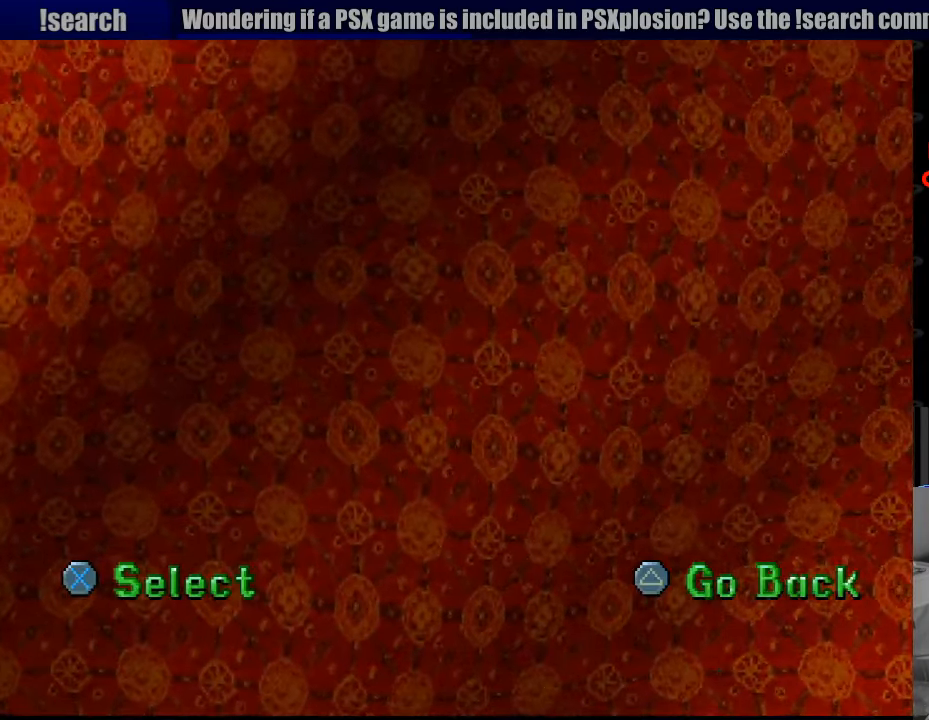
{"buttons": [], "events": []}
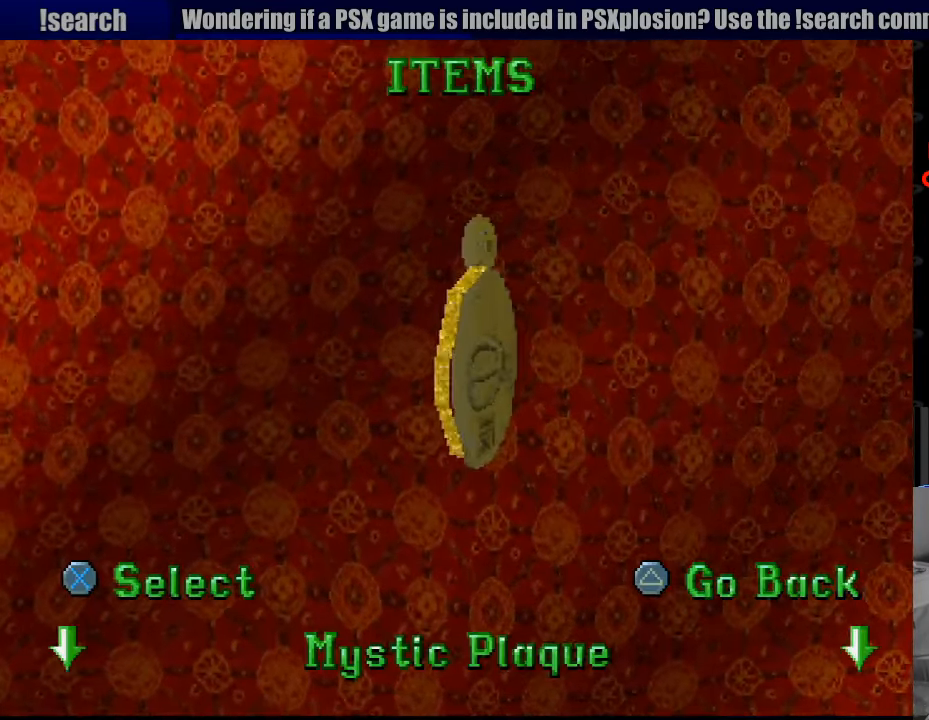
{"buttons": [], "events": []}
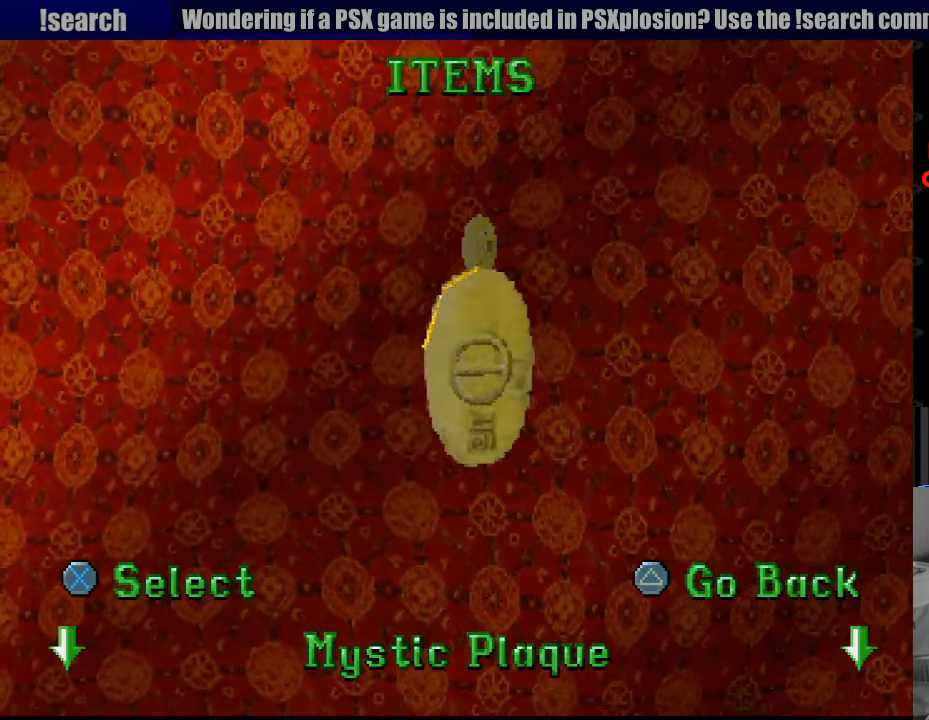
{"buttons": [], "events": []}
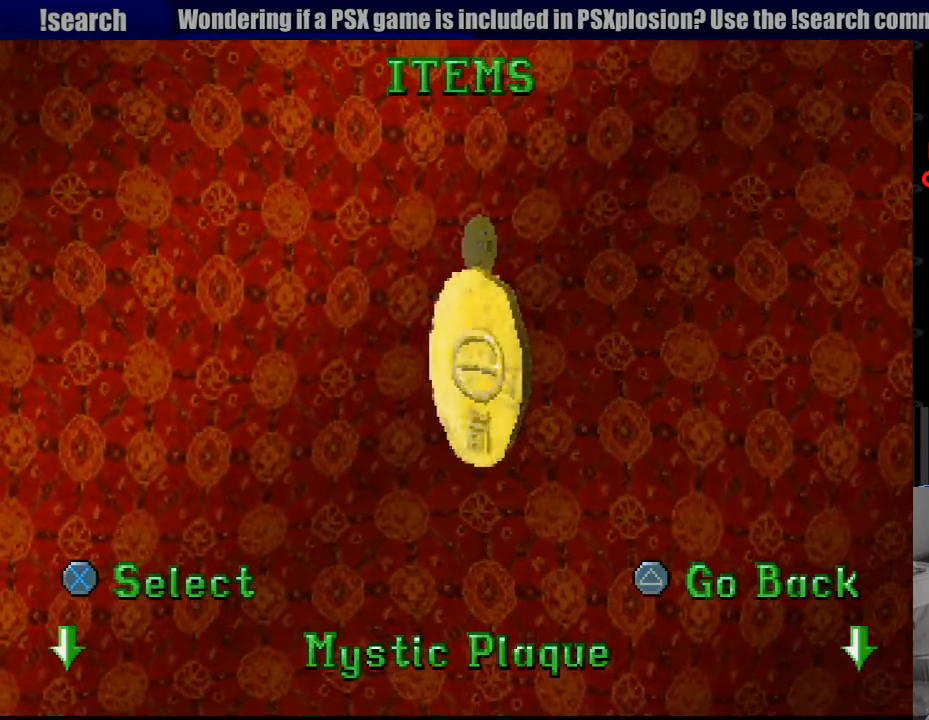
{"buttons": [], "events": []}
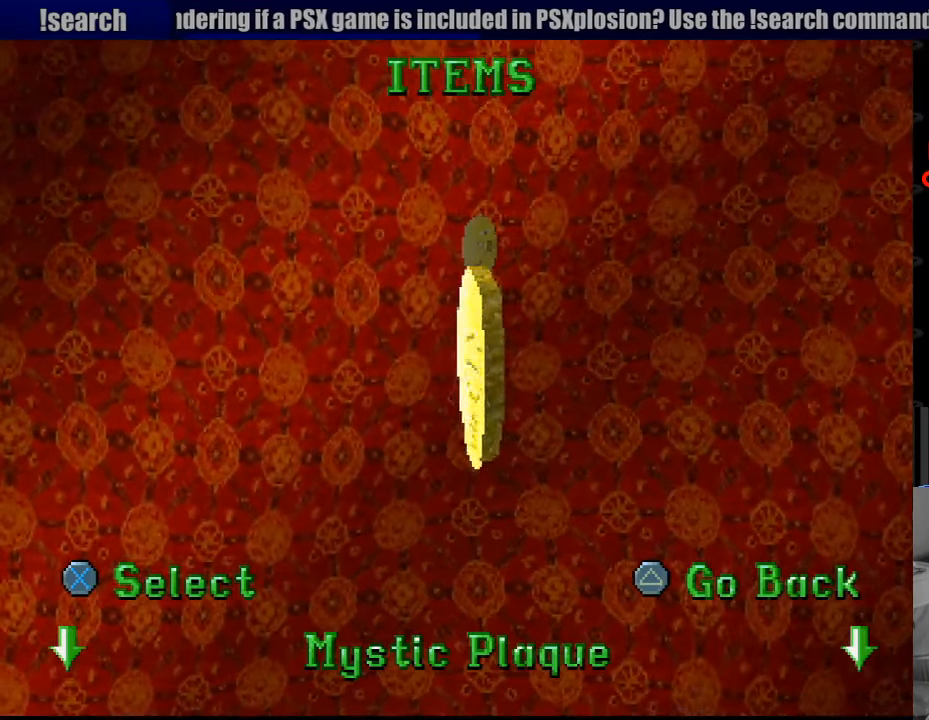
{"buttons": [], "events": []}
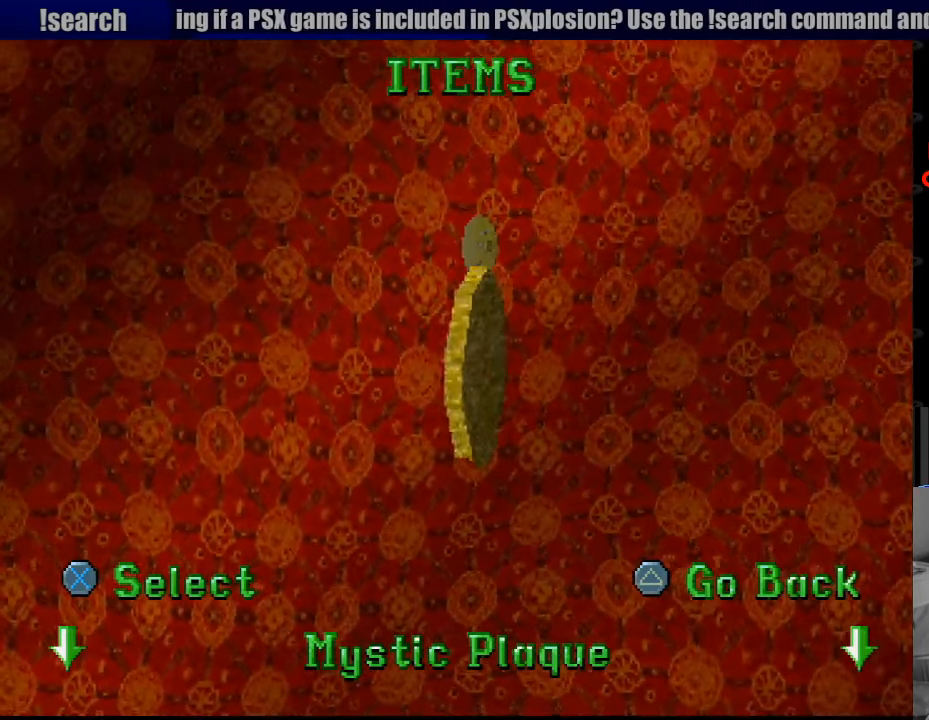
{"buttons": [], "events": []}
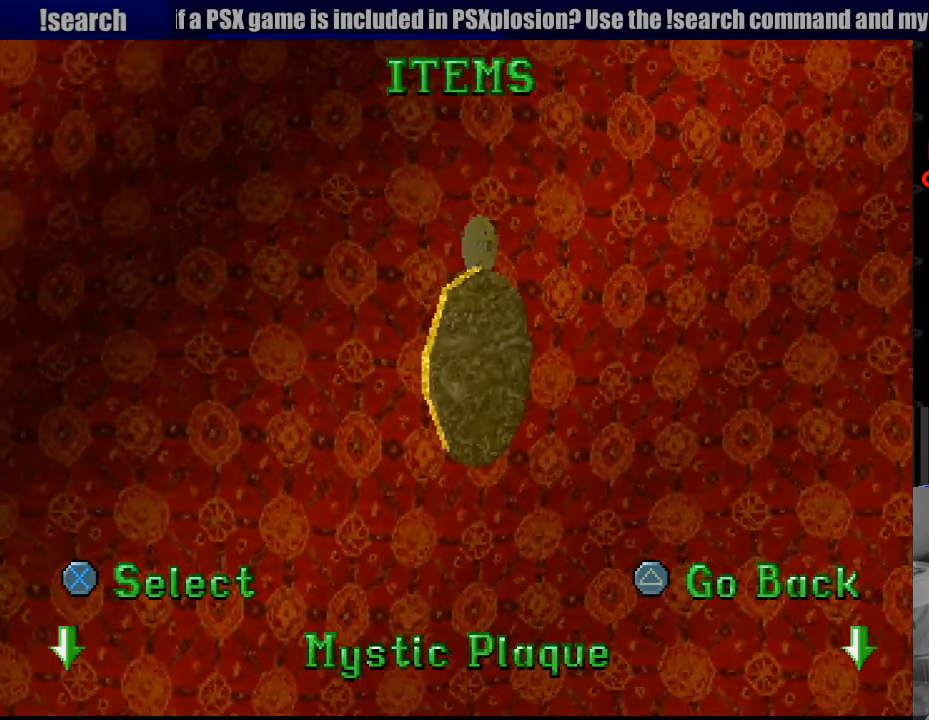
{"buttons": [], "events": [[50, "DPAD_RIGHT", "down"], [217, "DPAD_RIGHT", "up"]]}
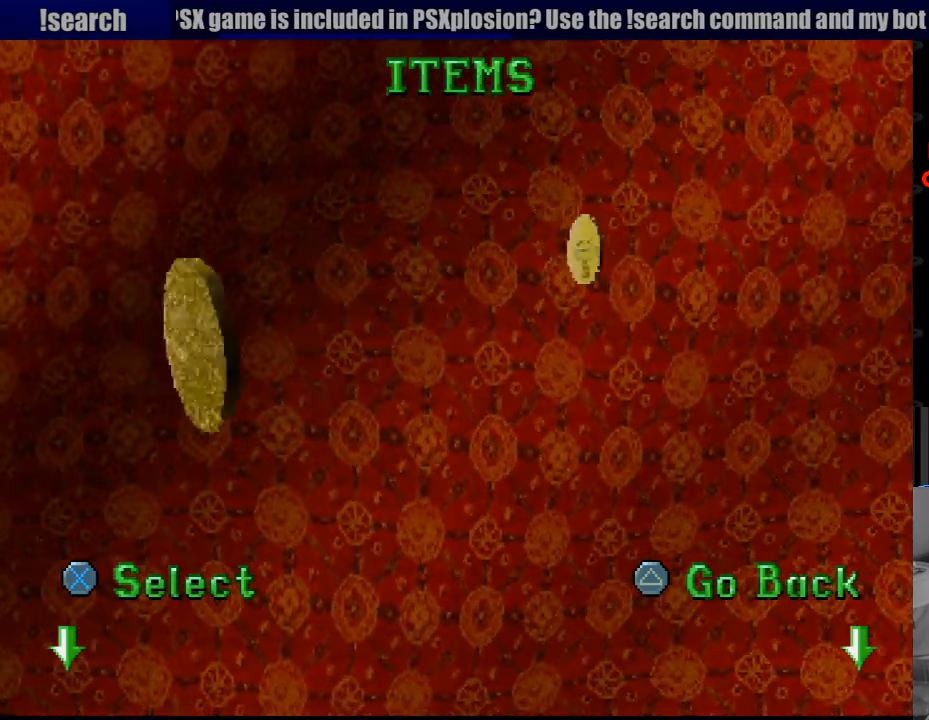
{"buttons": [], "events": []}
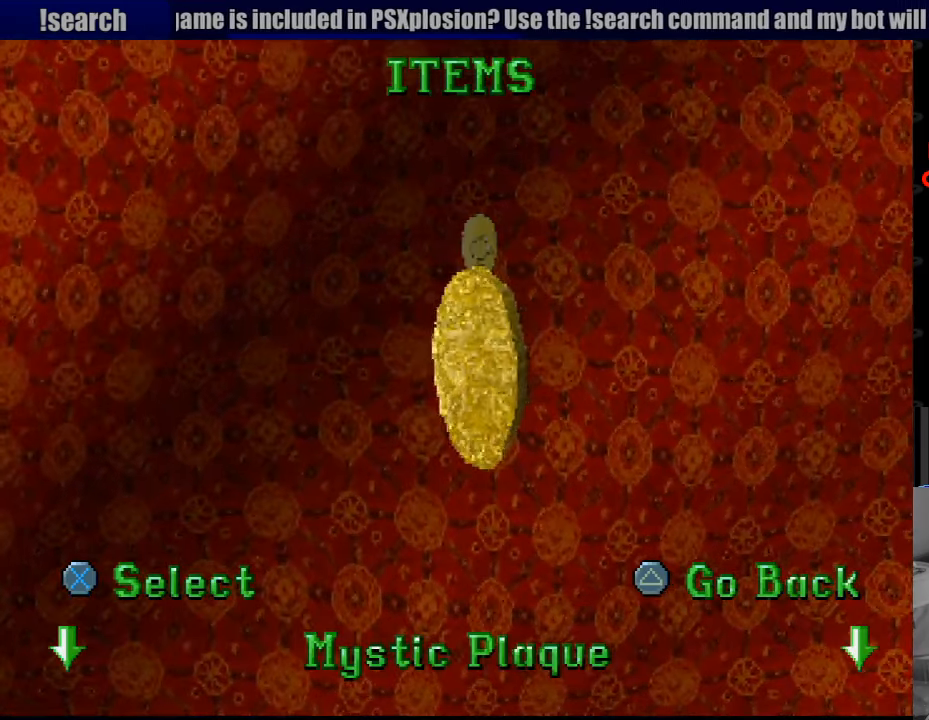
{"buttons": [], "events": []}
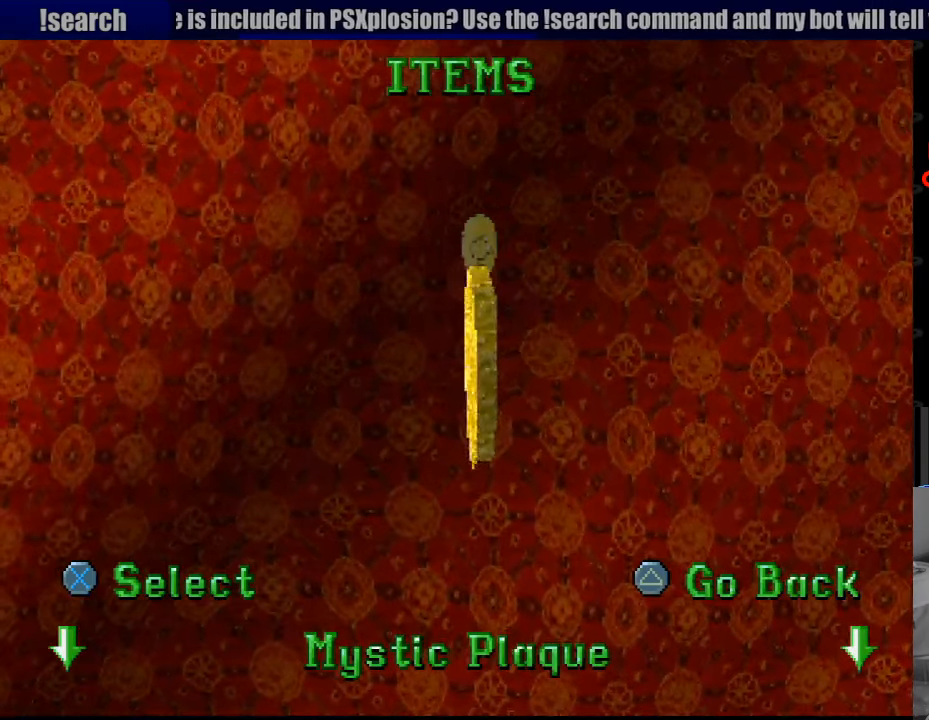
{"buttons": [], "events": []}
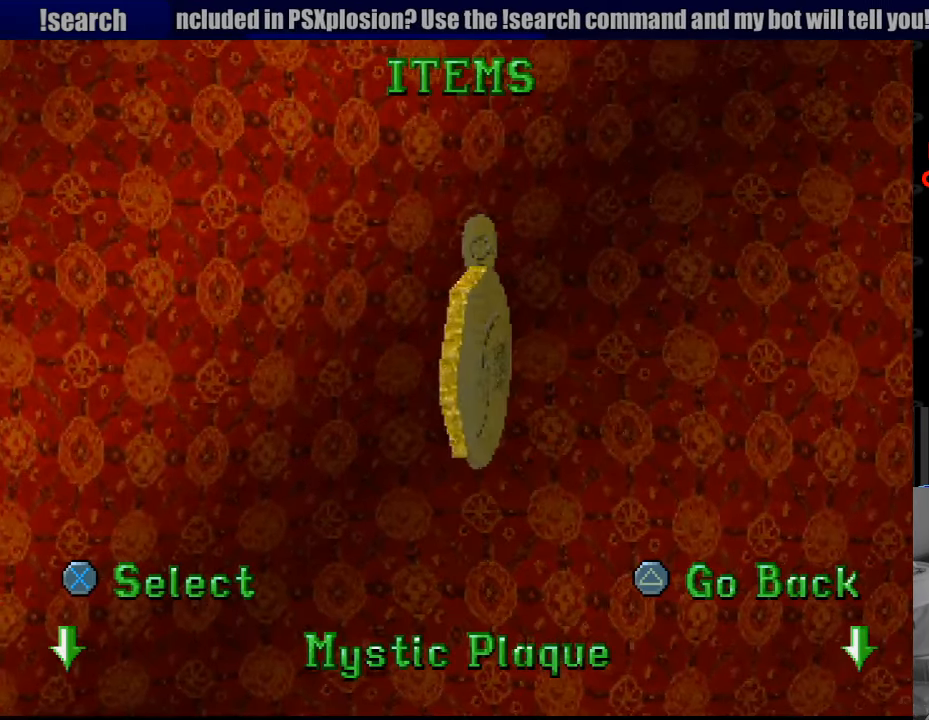
{"buttons": [], "events": []}
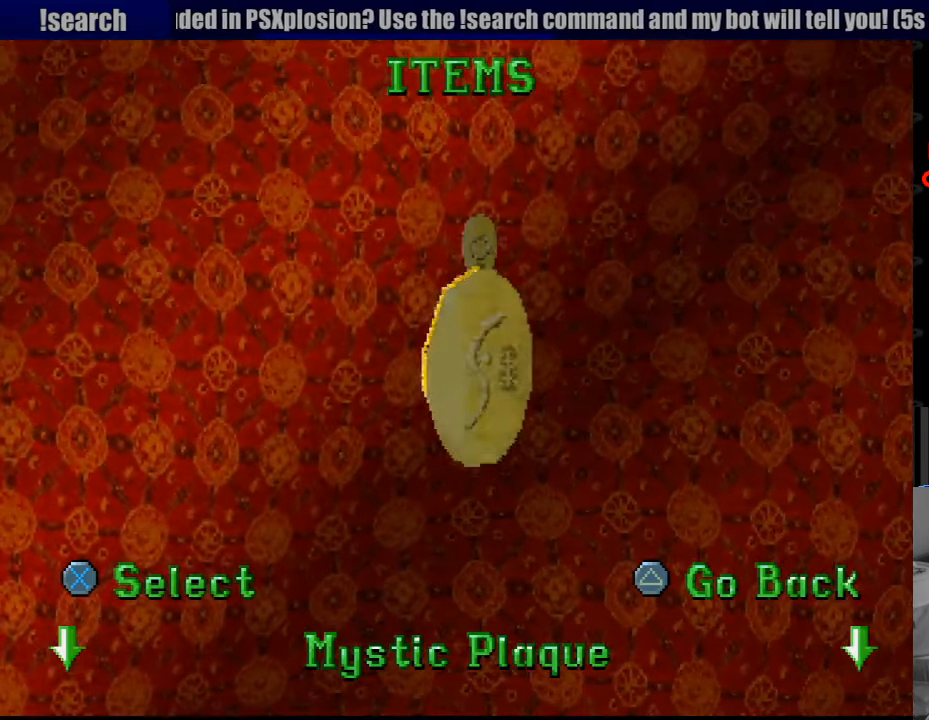
{"buttons": [], "events": [[250, "TRIANGLE", "down"], [400, "TRIANGLE", "up"]]}
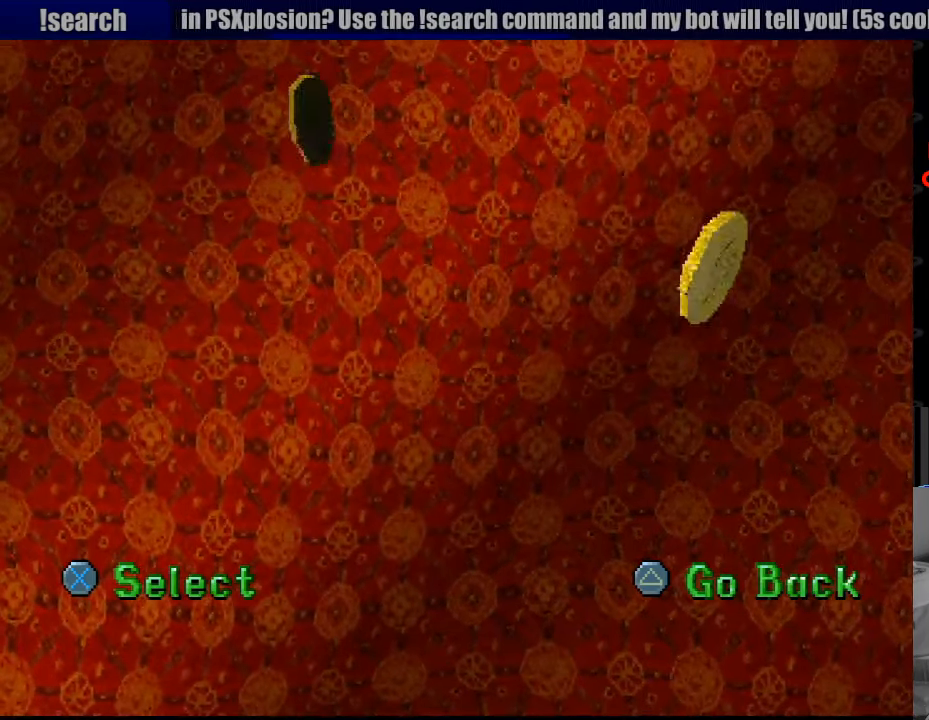
{"buttons": [], "events": []}
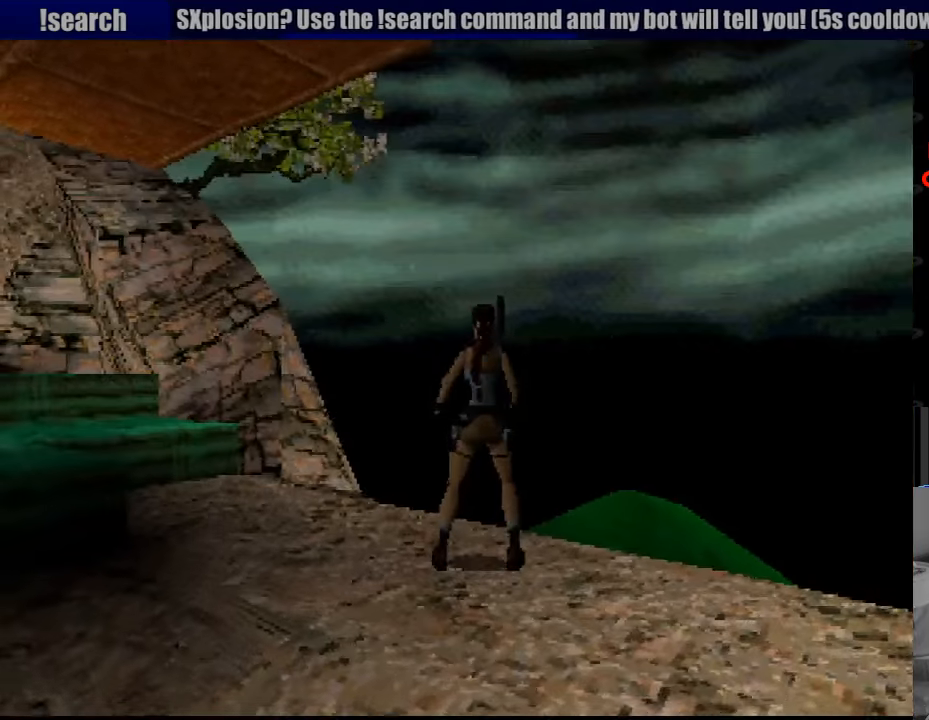
{"buttons": ["DPAD_LEFT"], "events": [[350, "DPAD_LEFT", "down"]]}